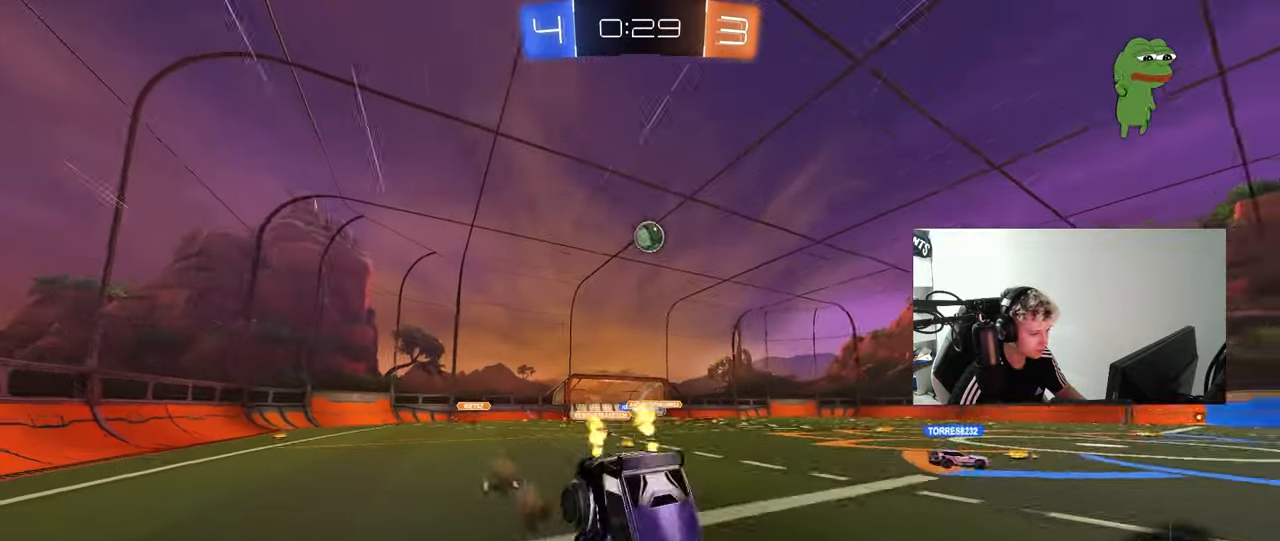
Gameplay with keyboard and mouse; each line is a JSON object with the keys and mouse buttons held at the frame after it. "events" lists presses ("down") and releases ("up") of "1", "2", "3", "4", "5", "a", "alt", "c", "caps_lock", "ctrl", "d", "e", "f", "g", "q", "r", "s", "shift", "space", "t", "tab", "v", "w", "x", "z", "mouse_left", "mouse_wheel" and "mouse_right" between this image and that frame as [ms after this image, input, new state], when the widget could be followed in between. "mouse_left", "mouse_wheel", "mouse_right" = the "left", "wheel", "right" buttons of the "mouse" list. No other keys are recorded. "wheel" means that the mouse wheel is clicked or scrolled. "mouse_move" is the direction in which the mouse moves at that frame (one of eight, or "still"), when it could be read.
{"keys": [], "mouse": [], "mouse_move": "still", "events": [[250, "space", "down"], [300, "w", "up"], [400, "space", "up"]]}
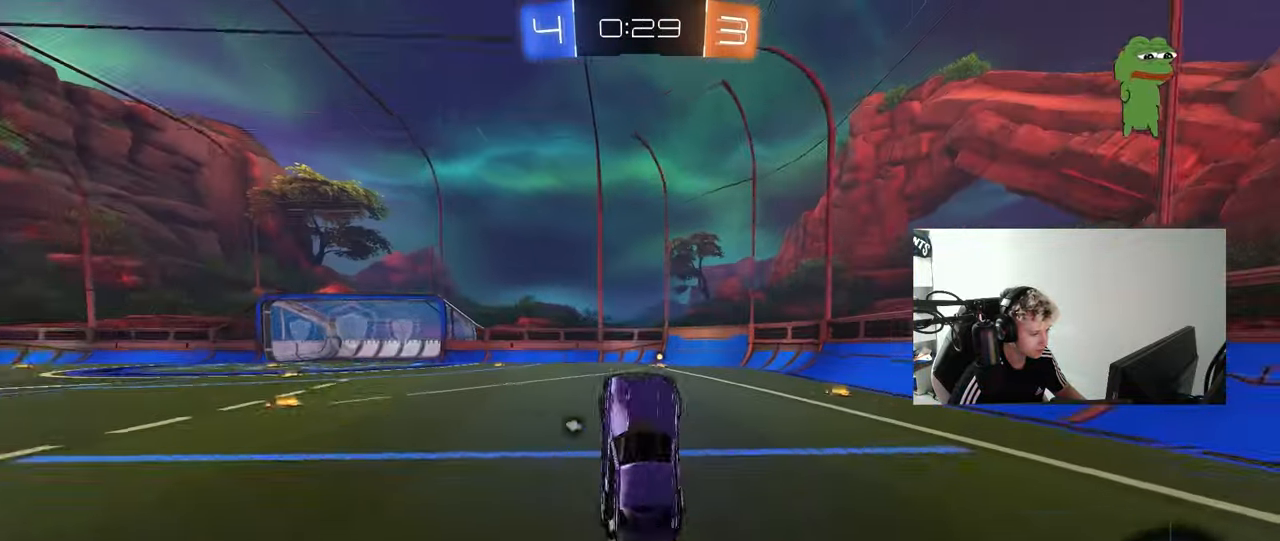
{"keys": ["w"], "mouse": ["left"], "mouse_move": "still", "events": [[183, "d", "down"], [183, "space", "down"], [317, "d", "up"], [317, "space", "up"], [367, "w", "down"], [417, "mouse_left", "down"]]}
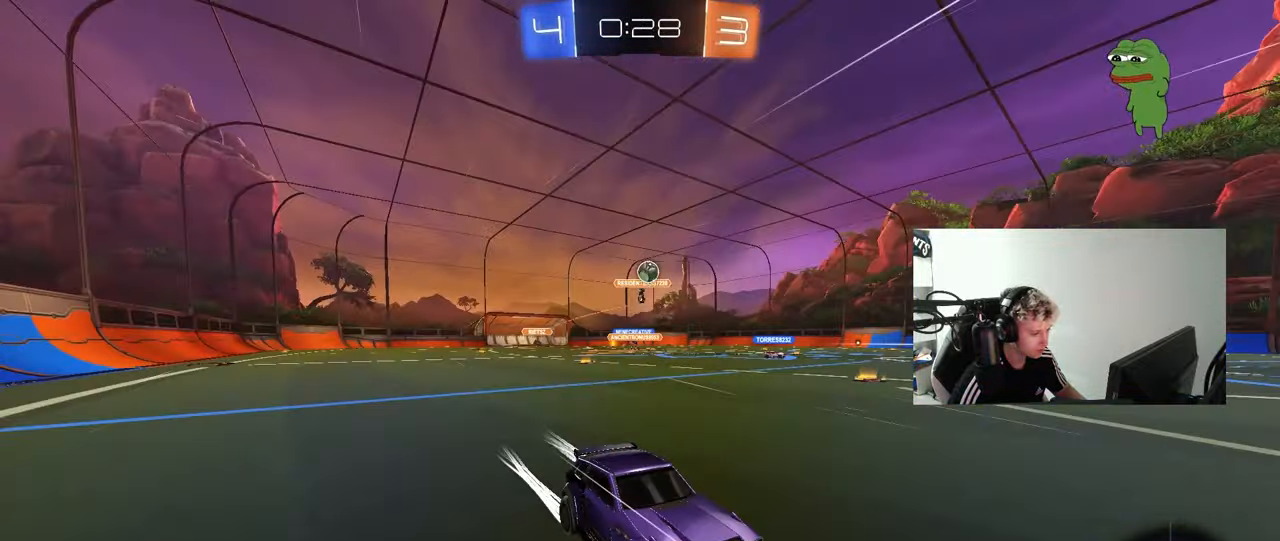
{"keys": ["w"], "mouse": [], "mouse_move": "still", "events": [[50, "mouse_left", "up"], [300, "a", "down"], [383, "shift", "down"], [433, "shift", "up"], [483, "a", "up"]]}
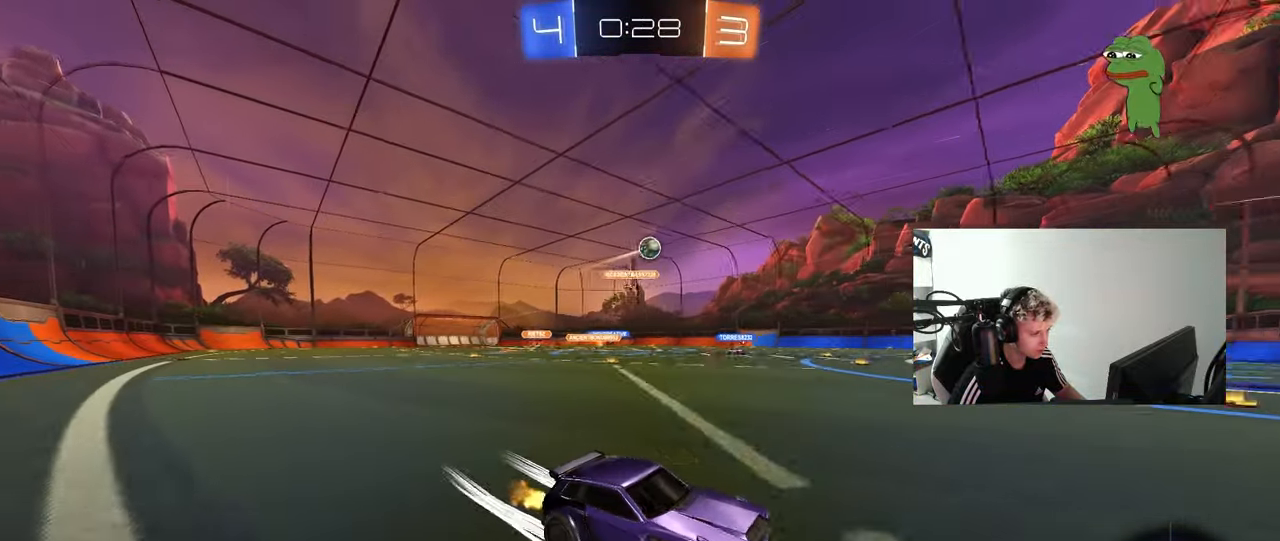
{"keys": ["a"], "mouse": [], "mouse_move": "still", "events": [[167, "a", "down"], [167, "shift", "down"], [267, "shift", "up"], [450, "w", "up"]]}
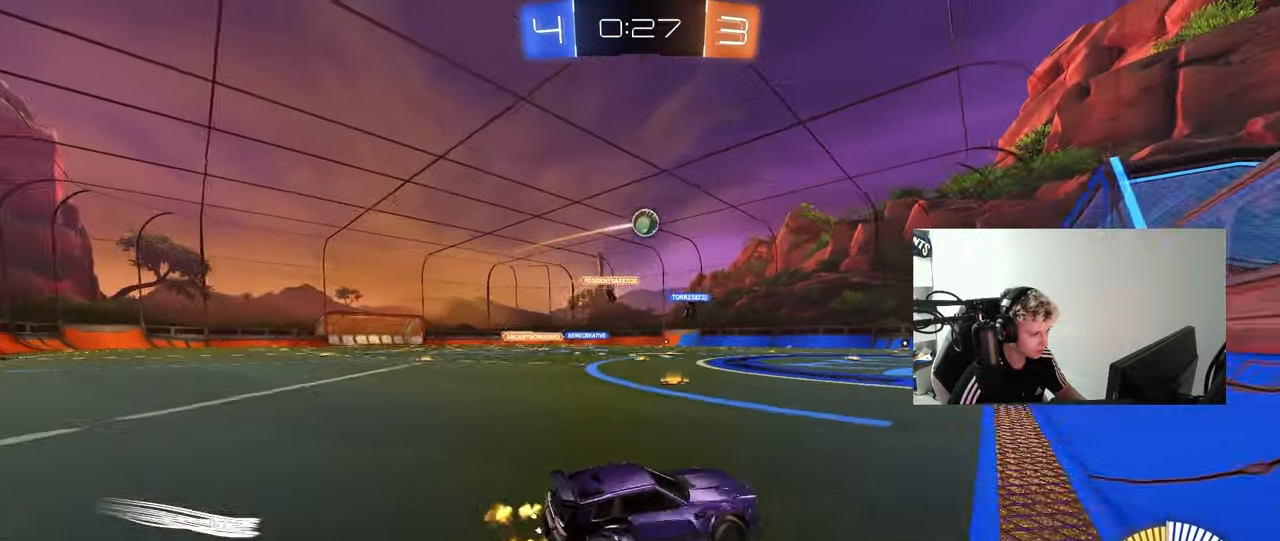
{"keys": ["a", "w"], "mouse": [], "mouse_move": "still", "events": [[50, "a", "up"], [133, "a", "down"], [233, "w", "down"], [367, "a", "up"], [467, "a", "down"]]}
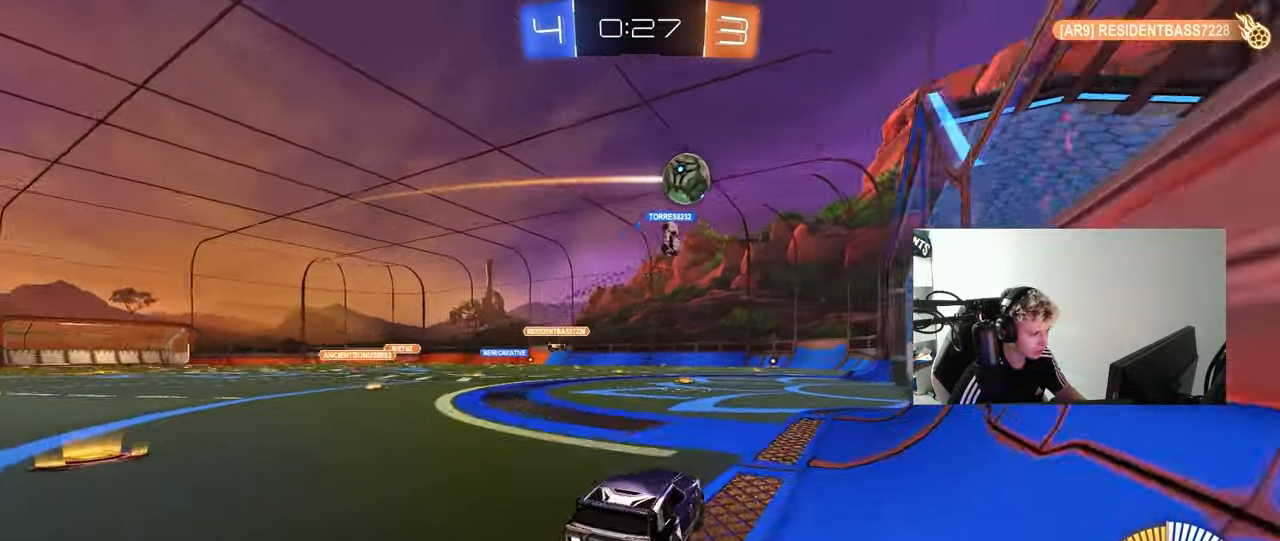
{"keys": ["w"], "mouse": [], "mouse_move": "still", "events": [[100, "shift", "down"], [200, "shift", "up"], [333, "a", "up"]]}
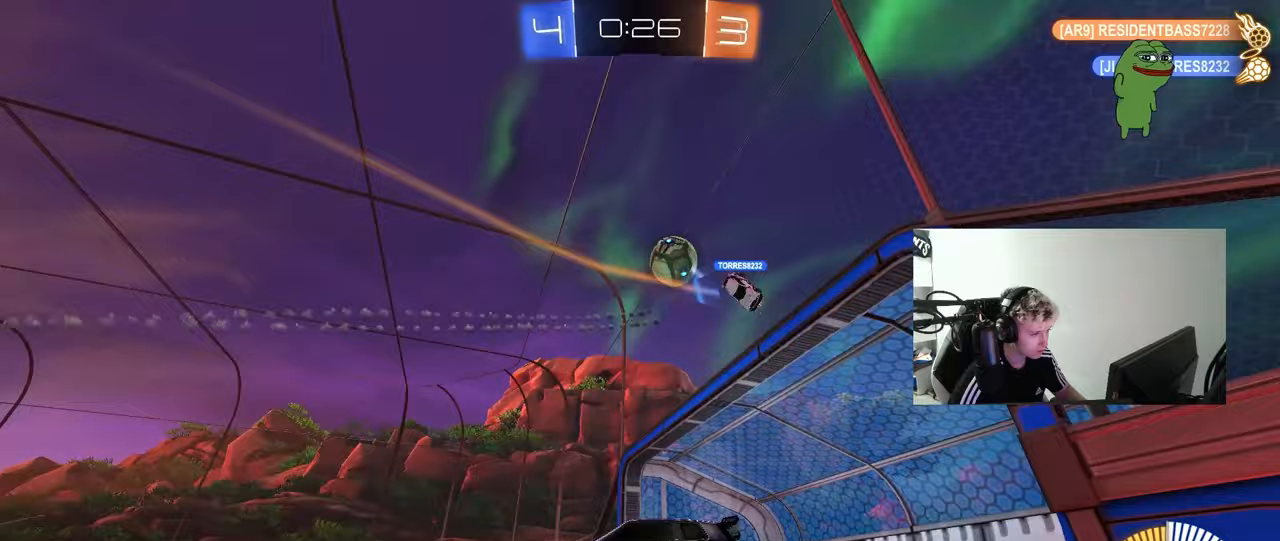
{"keys": ["d", "s"], "mouse": ["right"], "mouse_move": "down-left", "events": [[67, "d", "down"], [67, "w", "up"], [117, "w", "down"], [167, "w", "up"], [350, "s", "down"], [400, "mouse_right", "down"]]}
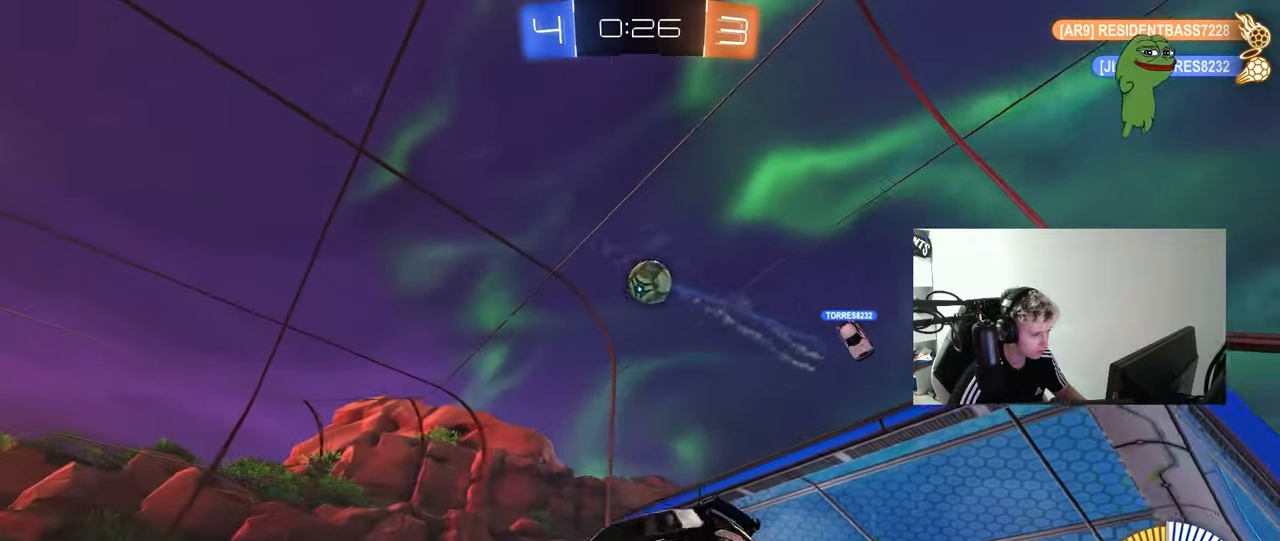
{"keys": ["a", "shift", "w"], "mouse": ["left"], "mouse_move": "still", "events": [[133, "d", "up"], [133, "mouse_left", "down"], [133, "mouse_right", "up"], [133, "s", "up"], [183, "mouse_right", "down"], [233, "a", "down"], [233, "s", "down"], [267, "shift", "down"], [317, "s", "up"], [367, "mouse_right", "up"], [467, "w", "down"]]}
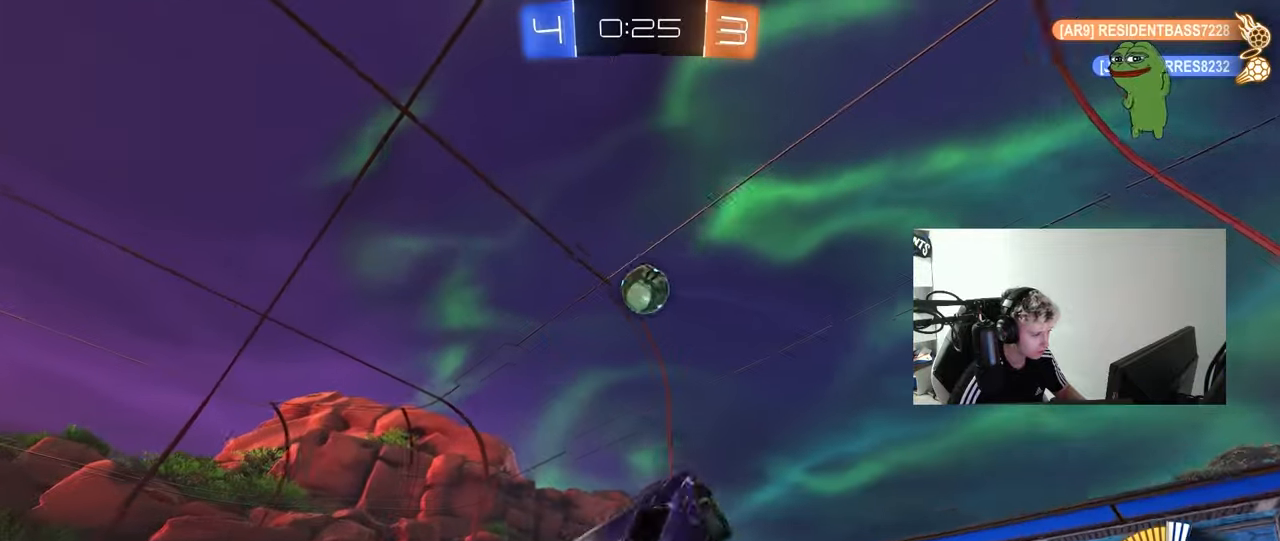
{"keys": ["a", "shift"], "mouse": ["left"], "mouse_move": "still", "events": [[100, "w", "up"], [283, "s", "down"], [333, "s", "up"]]}
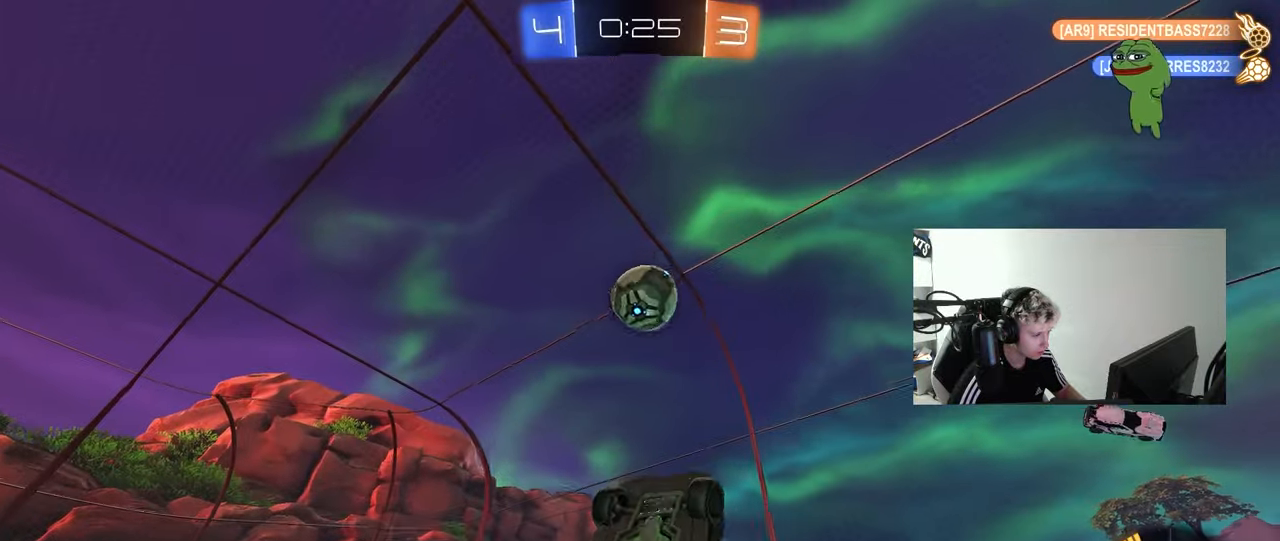
{"keys": ["d", "shift"], "mouse": [], "mouse_move": "left", "events": [[33, "s", "down"], [217, "s", "up"], [217, "shift", "up"], [250, "a", "up"], [250, "d", "down"], [300, "w", "down"], [400, "mouse_left", "up"], [400, "shift", "down"], [500, "w", "up"]]}
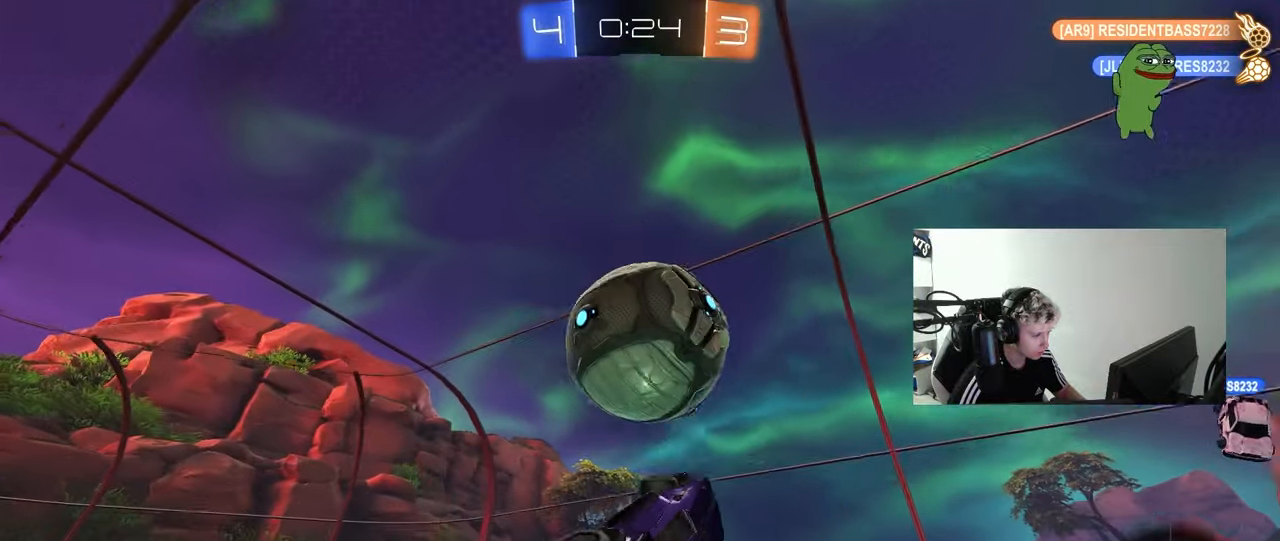
{"keys": ["d", "s"], "mouse": ["left"], "mouse_move": "still", "events": [[133, "mouse_left", "down"], [267, "s", "down"], [367, "shift", "up"], [417, "s", "up"], [467, "s", "down"]]}
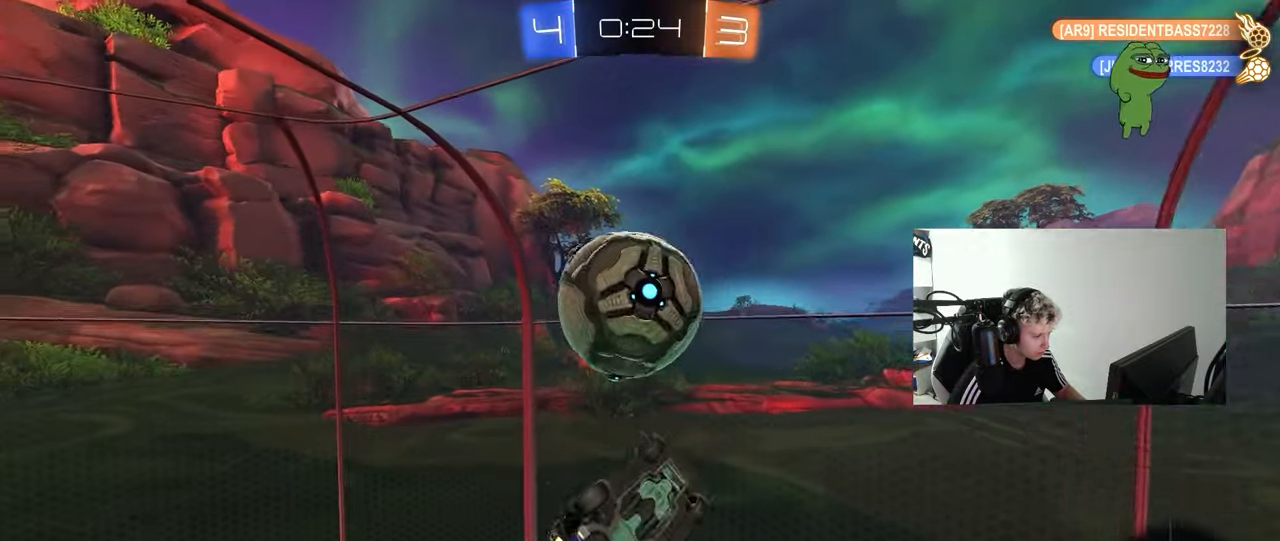
{"keys": [], "mouse": ["left"], "mouse_move": "up", "events": [[17, "s", "up"], [50, "shift", "down"], [100, "s", "down"], [150, "a", "down"], [150, "d", "up"], [200, "shift", "up"], [250, "s", "up"], [333, "shift", "down"], [383, "mouse_left", "up"], [433, "a", "up"], [433, "shift", "up"], [483, "mouse_left", "down"]]}
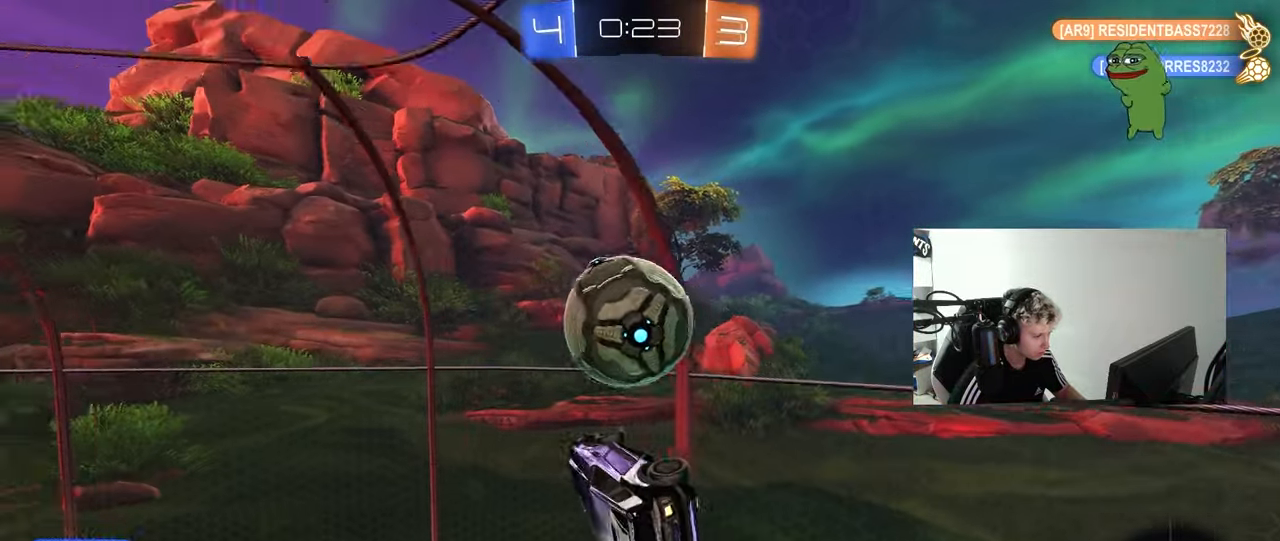
{"keys": ["w"], "mouse": [], "mouse_move": "still", "events": [[67, "d", "down"], [117, "shift", "down"], [167, "d", "up"], [183, "mouse_left", "up"], [217, "a", "down"], [217, "shift", "up"], [250, "d", "down"], [250, "mouse_left", "down"], [250, "w", "down"], [300, "a", "up"], [350, "shift", "down"], [483, "mouse_left", "up"], [500, "d", "up"], [500, "shift", "up"]]}
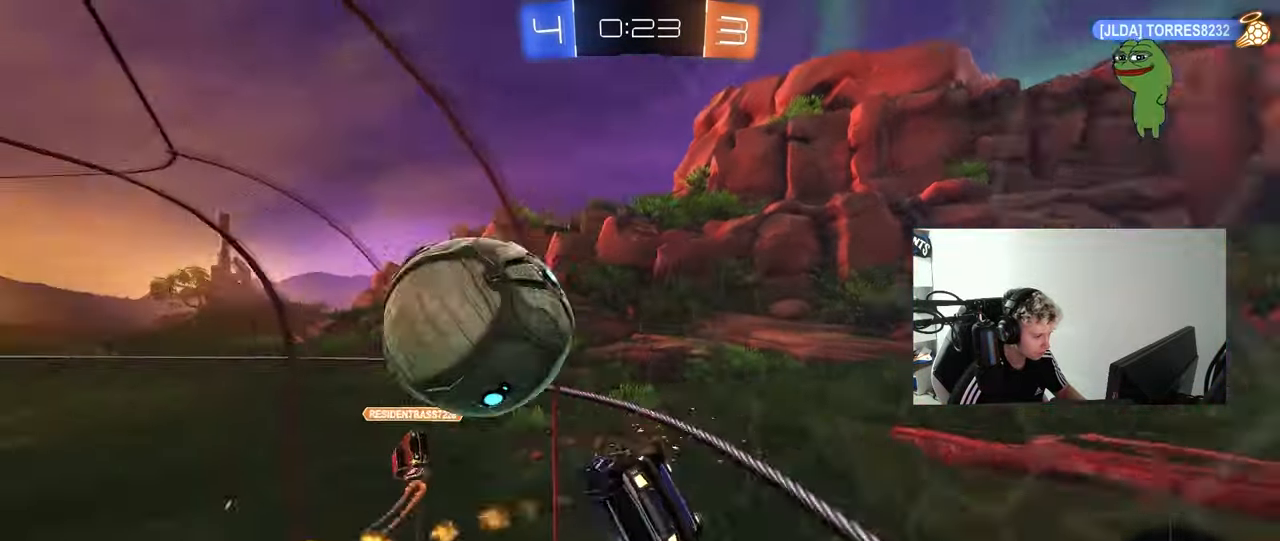
{"keys": ["a", "w"], "mouse": [], "mouse_move": "still", "events": [[83, "d", "down"], [233, "a", "down"], [233, "d", "up"], [367, "a", "up"], [367, "d", "down"], [467, "a", "down"], [467, "d", "up"]]}
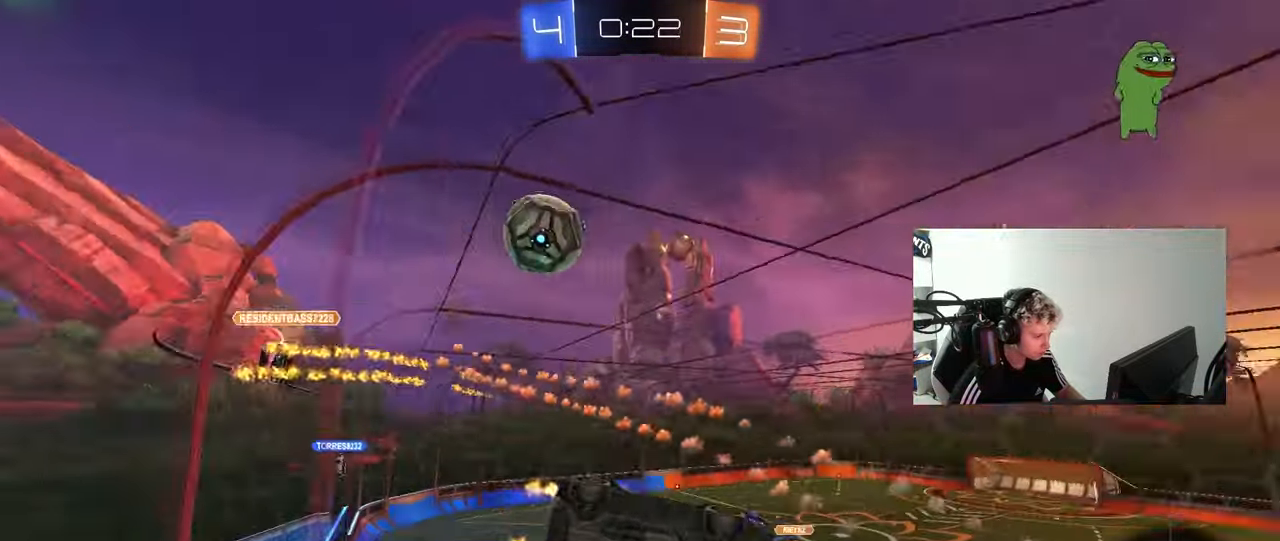
{"keys": ["d", "w"], "mouse": [], "mouse_move": "still", "events": [[17, "shift", "down"], [100, "shift", "up"], [200, "a", "up"], [483, "d", "down"]]}
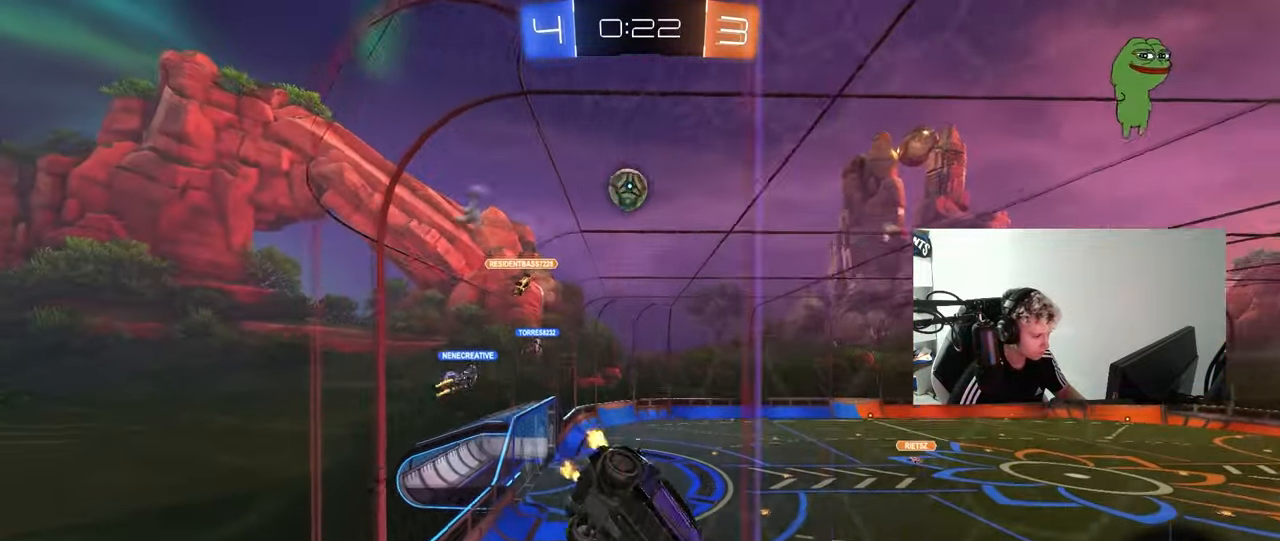
{"keys": ["w"], "mouse": [], "mouse_move": "still", "events": [[67, "d", "up"], [350, "d", "down"], [450, "d", "up"]]}
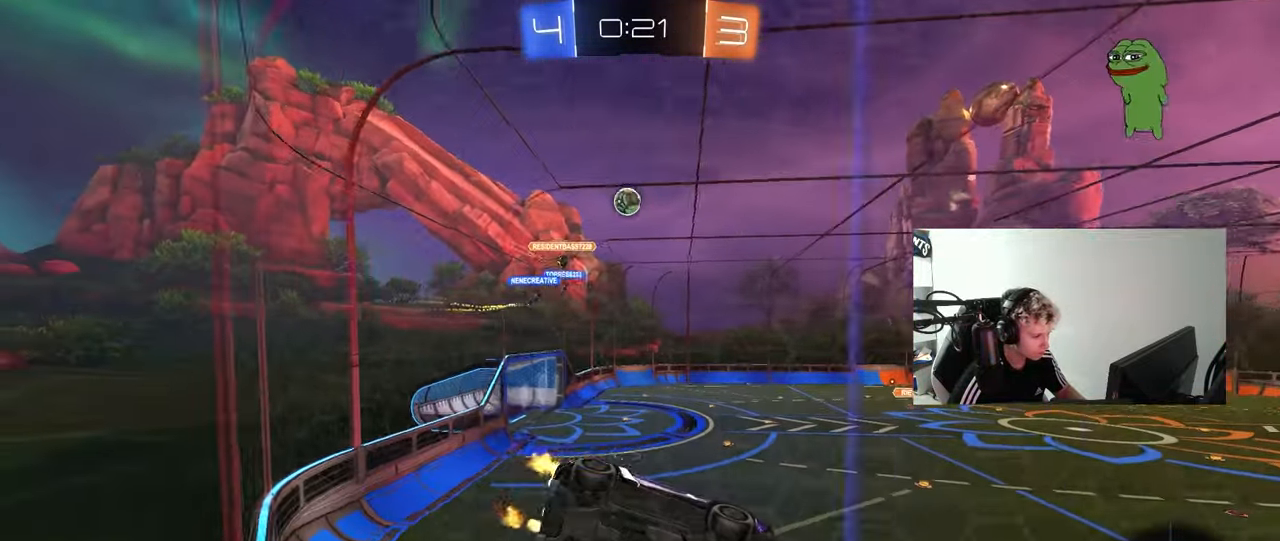
{"keys": [], "mouse": [], "mouse_move": "still", "events": [[83, "mouse_left", "down"], [83, "mouse_right", "down"], [133, "w", "up"], [233, "d", "down"], [233, "mouse_left", "up"], [233, "s", "down"], [233, "shift", "down"], [250, "mouse_right", "up"], [417, "d", "up"], [417, "s", "up"], [417, "shift", "up"]]}
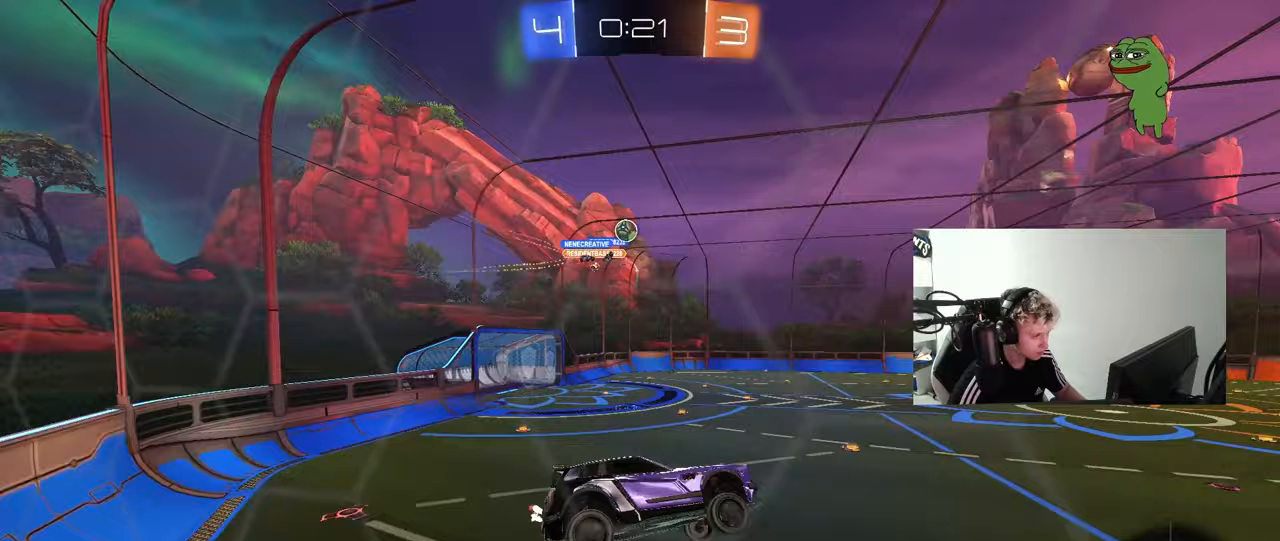
{"keys": ["w"], "mouse": [], "mouse_move": "up-right", "events": [[200, "a", "down"], [383, "a", "up"], [433, "w", "down"]]}
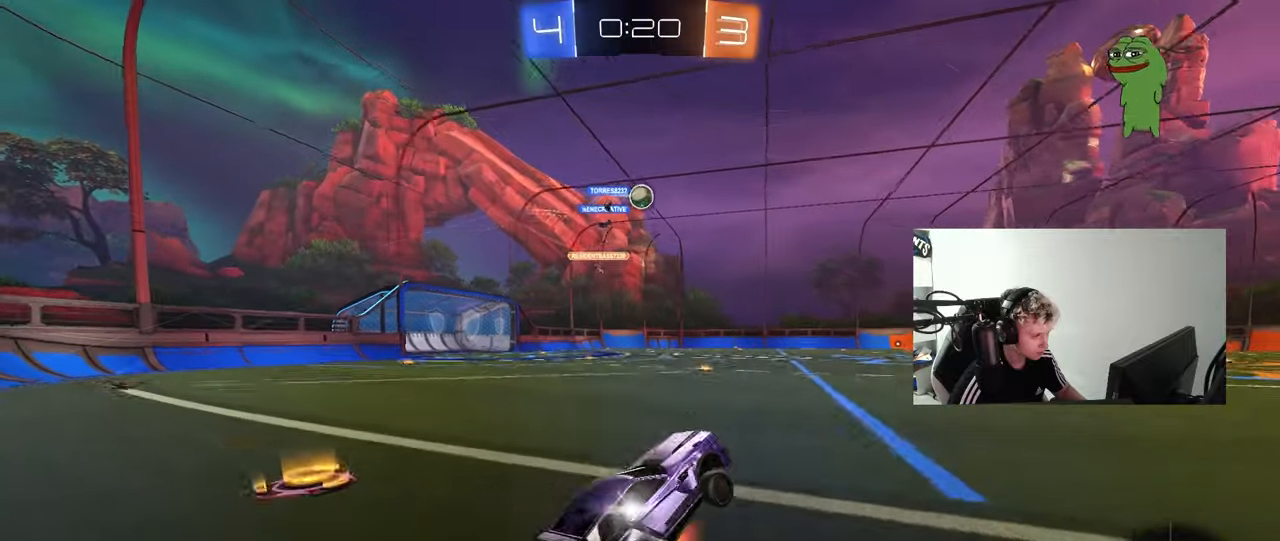
{"keys": ["a", "w"], "mouse": [], "mouse_move": "still", "events": [[33, "mouse_right", "down"], [67, "mouse_left", "down"], [167, "a", "down"], [167, "mouse_right", "up"], [350, "mouse_left", "up"]]}
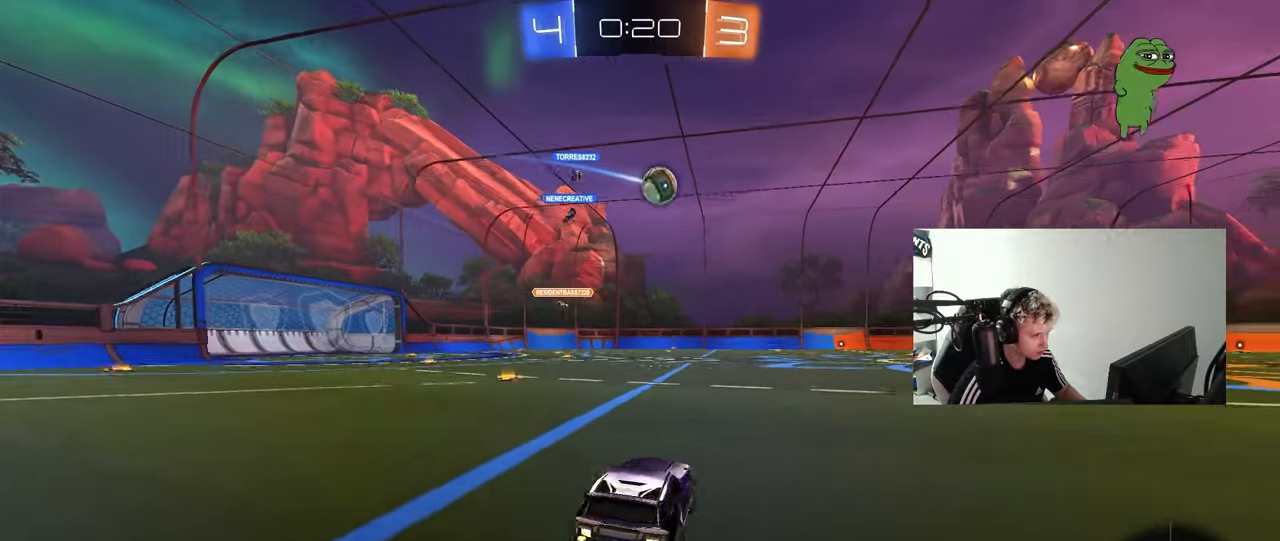
{"keys": ["w"], "mouse": [], "mouse_move": "still", "events": [[467, "a", "up"]]}
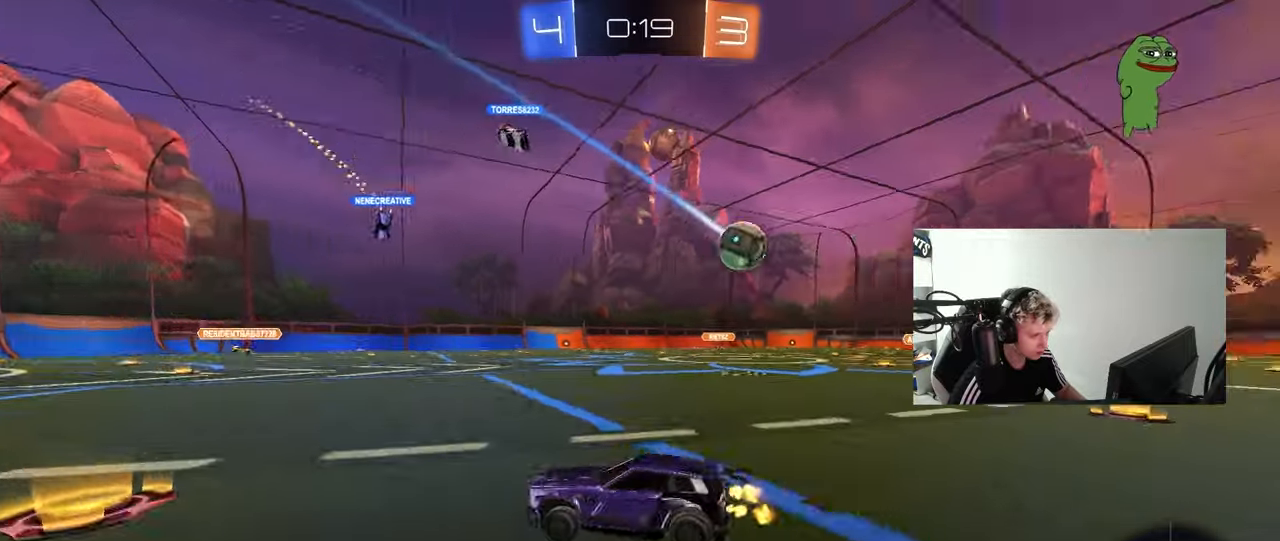
{"keys": ["d", "w"], "mouse": [], "mouse_move": "still", "events": [[383, "d", "down"]]}
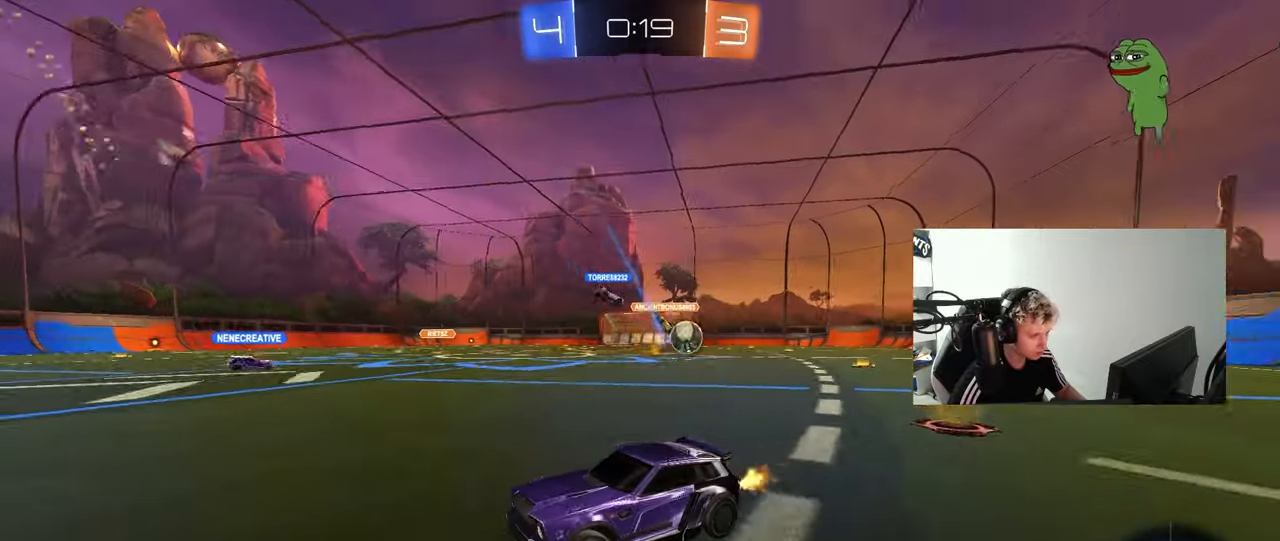
{"keys": ["a", "w"], "mouse": [], "mouse_move": "still", "events": [[17, "d", "up"], [17, "w", "up"], [67, "a", "down"], [117, "w", "down"], [217, "shift", "down"], [300, "shift", "up"]]}
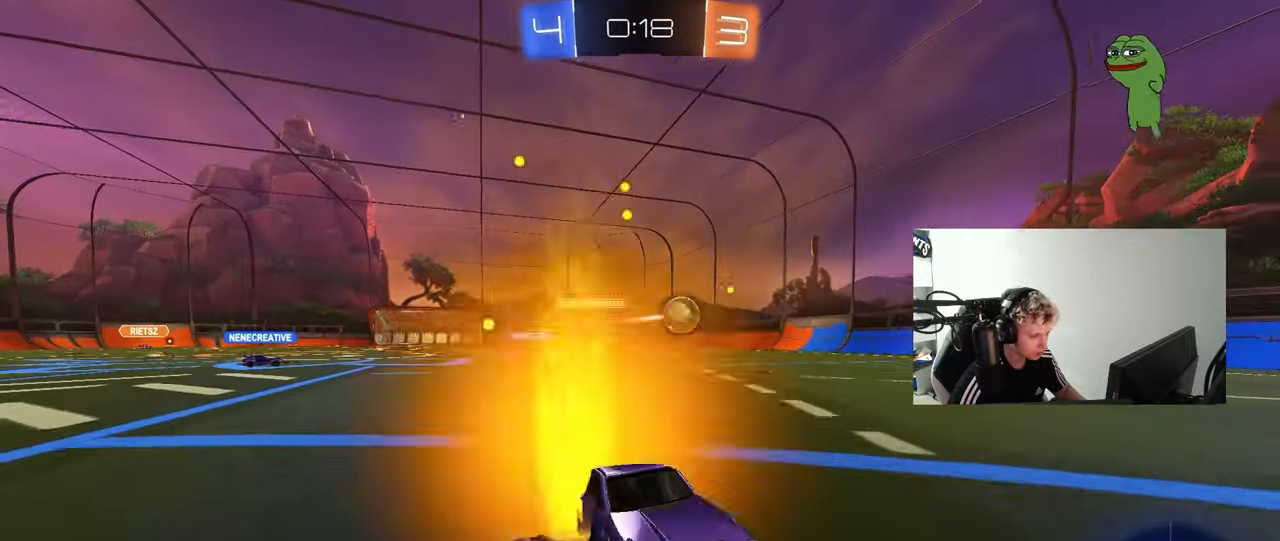
{"keys": ["d", "w"], "mouse": ["left", "right"], "mouse_move": "still", "events": [[417, "mouse_left", "down"], [467, "a", "up"], [467, "d", "down"], [467, "mouse_right", "down"]]}
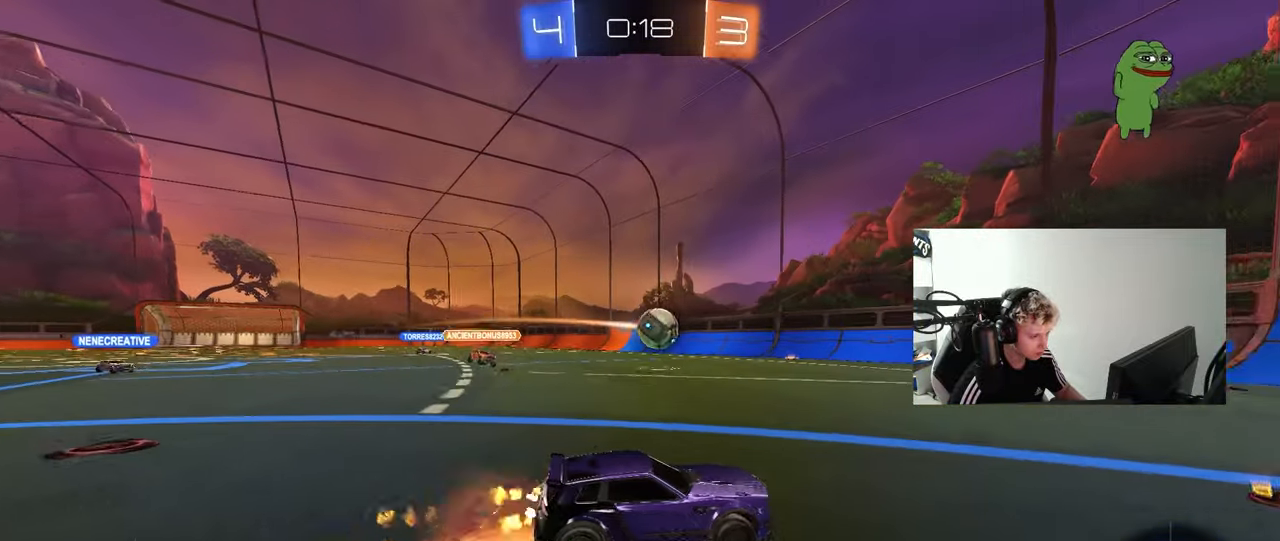
{"keys": ["a", "d", "s"], "mouse": [], "mouse_move": "still", "events": [[17, "mouse_right", "up"], [50, "d", "up"], [150, "w", "up"], [283, "mouse_left", "up"], [283, "s", "down"], [383, "a", "down"], [483, "d", "down"]]}
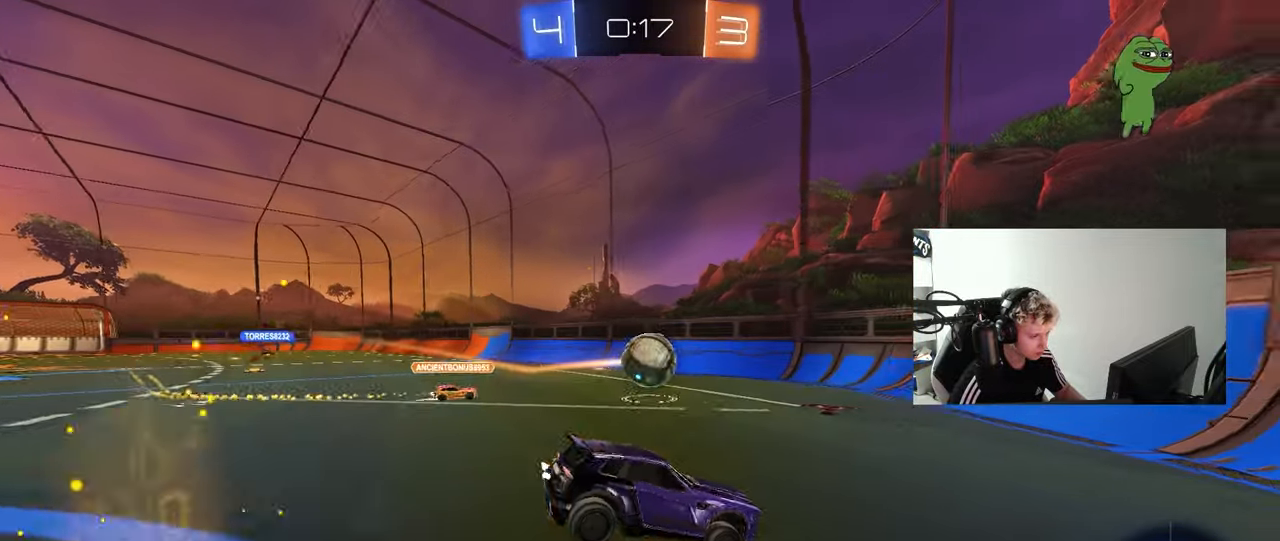
{"keys": ["d", "w"], "mouse": [], "mouse_move": "still", "events": [[67, "a", "up"], [67, "s", "up"], [167, "d", "up"], [217, "a", "down"], [267, "a", "up"], [300, "w", "down"], [400, "mouse_right", "down"], [500, "d", "down"], [500, "mouse_right", "up"]]}
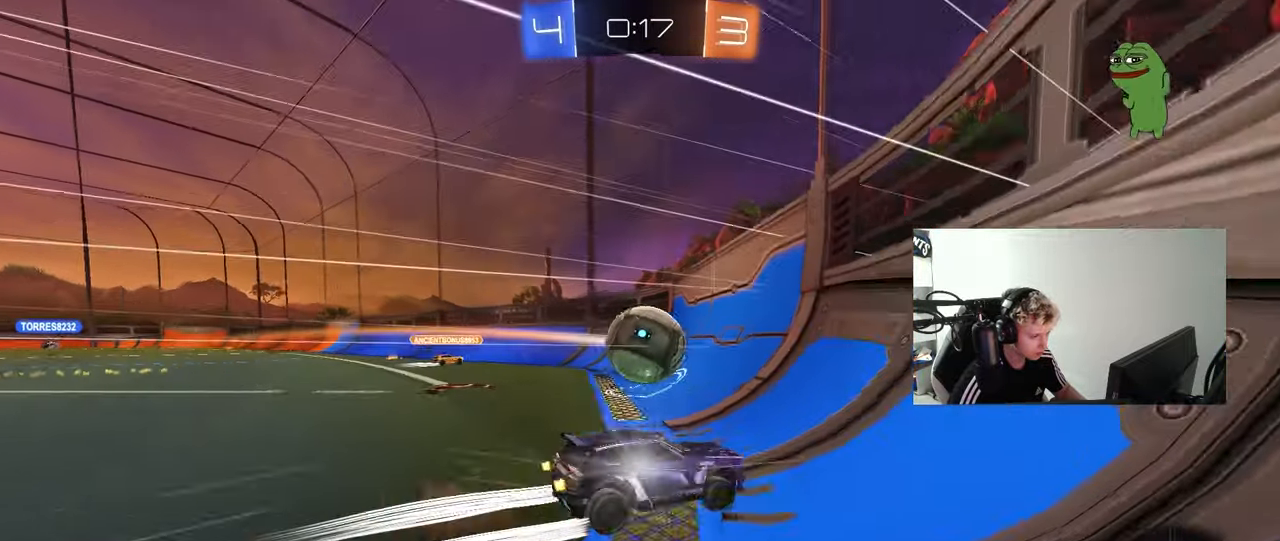
{"keys": ["d", "w"], "mouse": [], "mouse_move": "still", "events": [[50, "s", "down"], [50, "w", "up"], [267, "s", "up"], [367, "w", "down"]]}
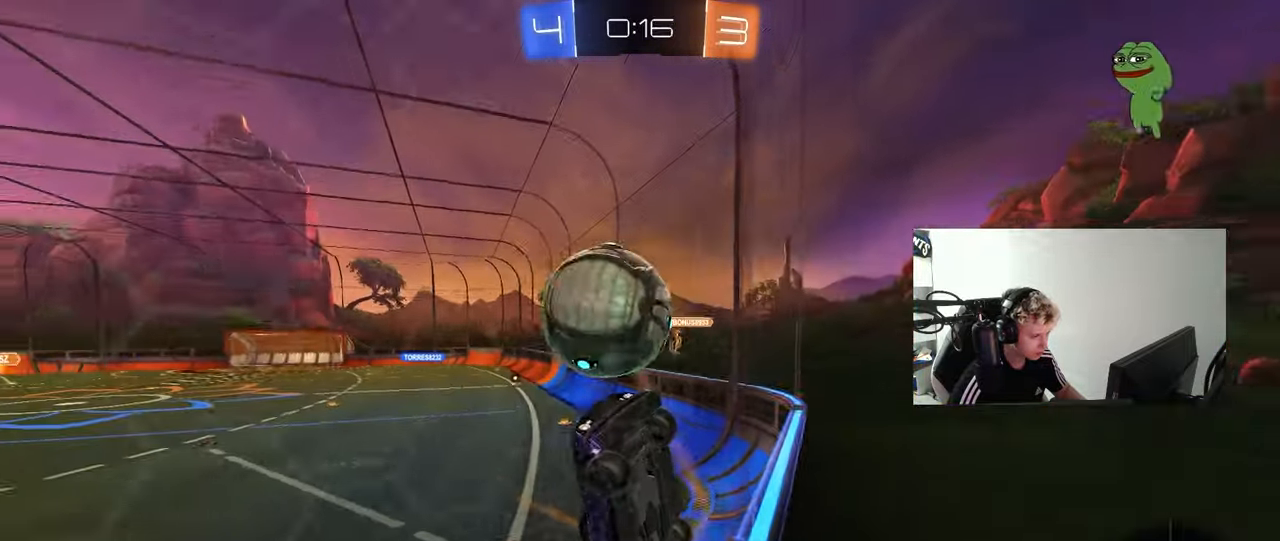
{"keys": ["d", "w"], "mouse": [], "mouse_move": "still", "events": [[17, "a", "down"], [17, "d", "up"], [50, "a", "up"], [150, "d", "down"], [283, "d", "up"], [383, "d", "down"]]}
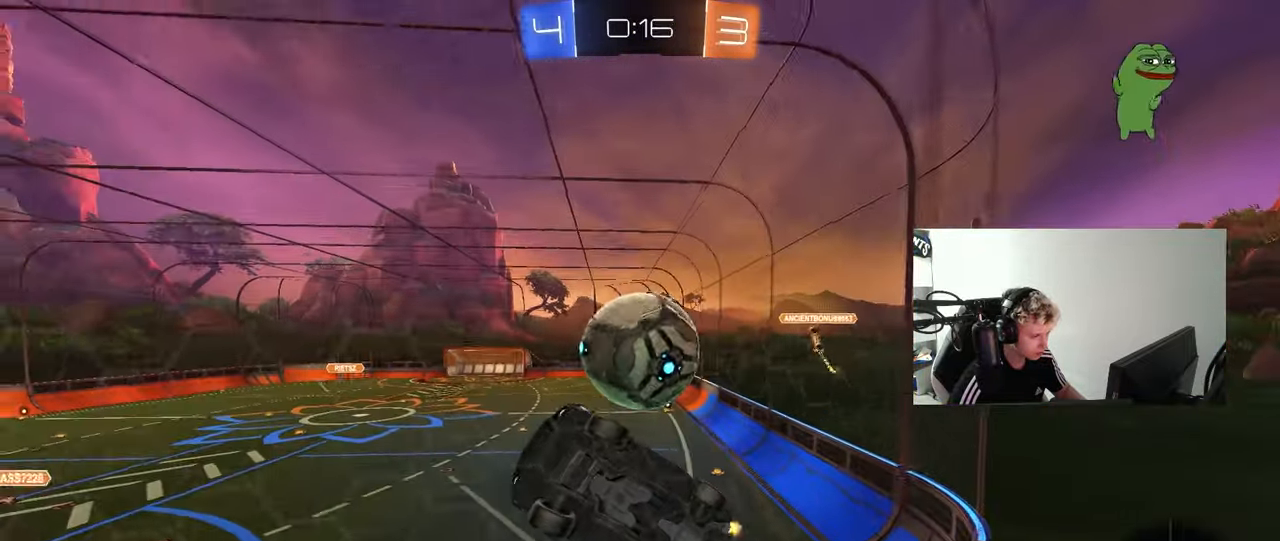
{"keys": ["s"], "mouse": [], "mouse_move": "still", "events": [[33, "d", "up"], [117, "d", "down"], [267, "d", "up"], [300, "w", "up"], [400, "s", "down"]]}
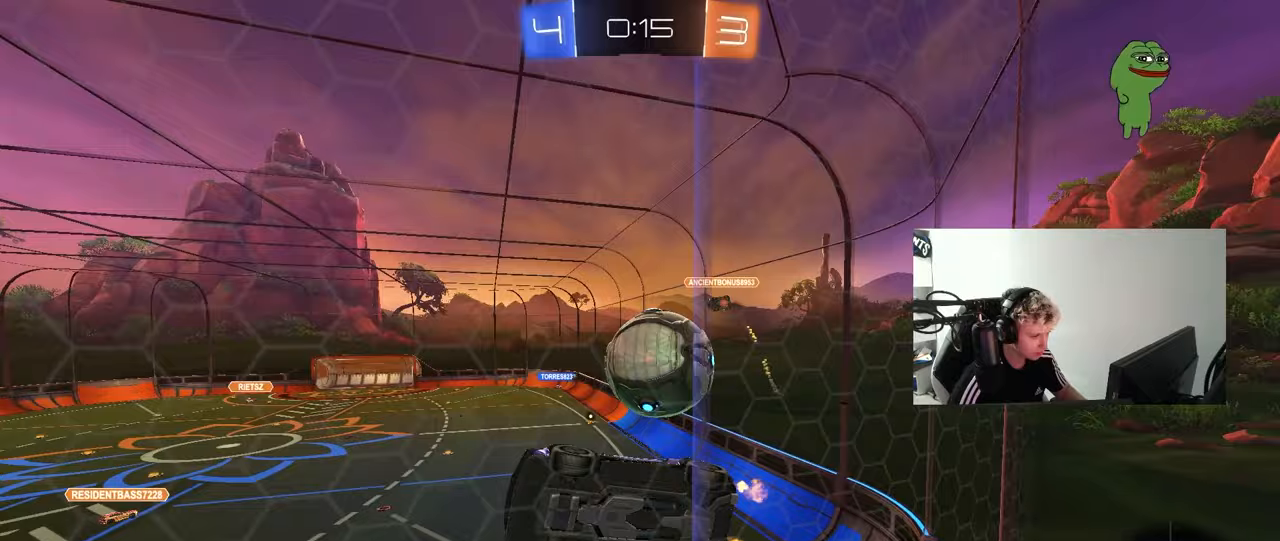
{"keys": ["a"], "mouse": [], "mouse_move": "up-right", "events": [[50, "mouse_right", "down"], [183, "d", "down"], [233, "d", "up"], [233, "mouse_left", "down"], [233, "s", "up"], [283, "mouse_right", "up"], [367, "a", "down"], [467, "mouse_left", "up"]]}
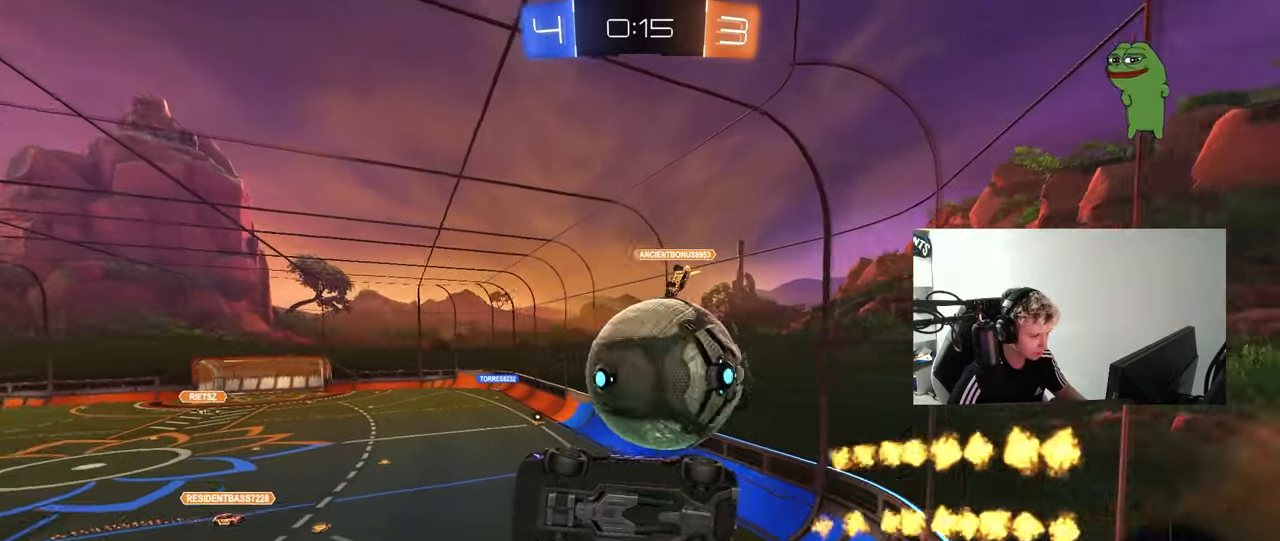
{"keys": ["d", "shift", "w"], "mouse": [], "mouse_move": "still", "events": [[17, "a", "up"], [50, "s", "down"], [150, "mouse_right", "down"], [283, "d", "down"], [333, "s", "up"], [383, "mouse_right", "up"], [383, "shift", "down"], [383, "w", "down"]]}